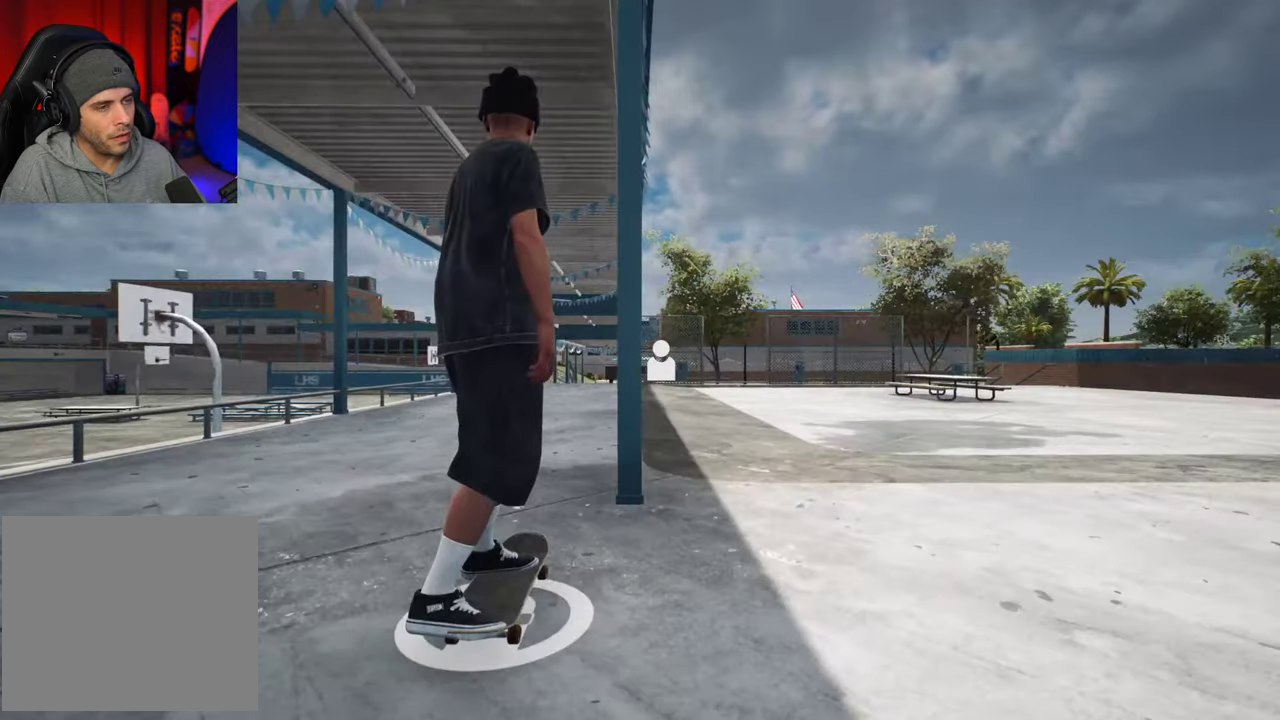
Gameplay with a controller (Xbox layout); each line is a JSON object with the inputs held at the frame after it (dt_ms = milliseconds from this image to that frame). "events" lists button and stick changes between this image and that frame as [ms after this image, input, new state], when the widget could be followed in between. This overlay highlights the sticks when they move; stick clicks (L3 R3) are not distinguishable. Not read: L3 R3.
{"dt_ms": 300, "buttons": [], "left_stick": "center", "right_stick": "center", "events": []}
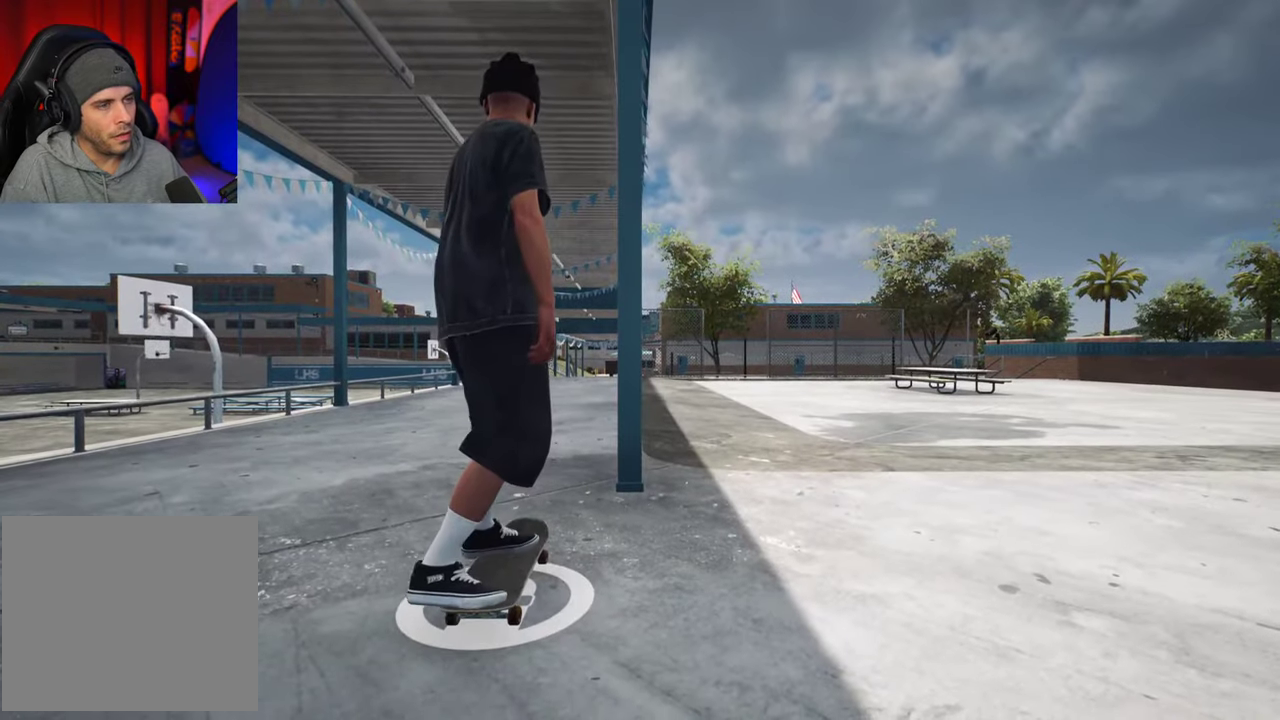
{"dt_ms": 900, "buttons": ["DPAD_UP"], "left_stick": "center", "right_stick": "center", "events": [[33, "A", "down"], [667, "A", "up"], [833, "DPAD_UP", "down"]]}
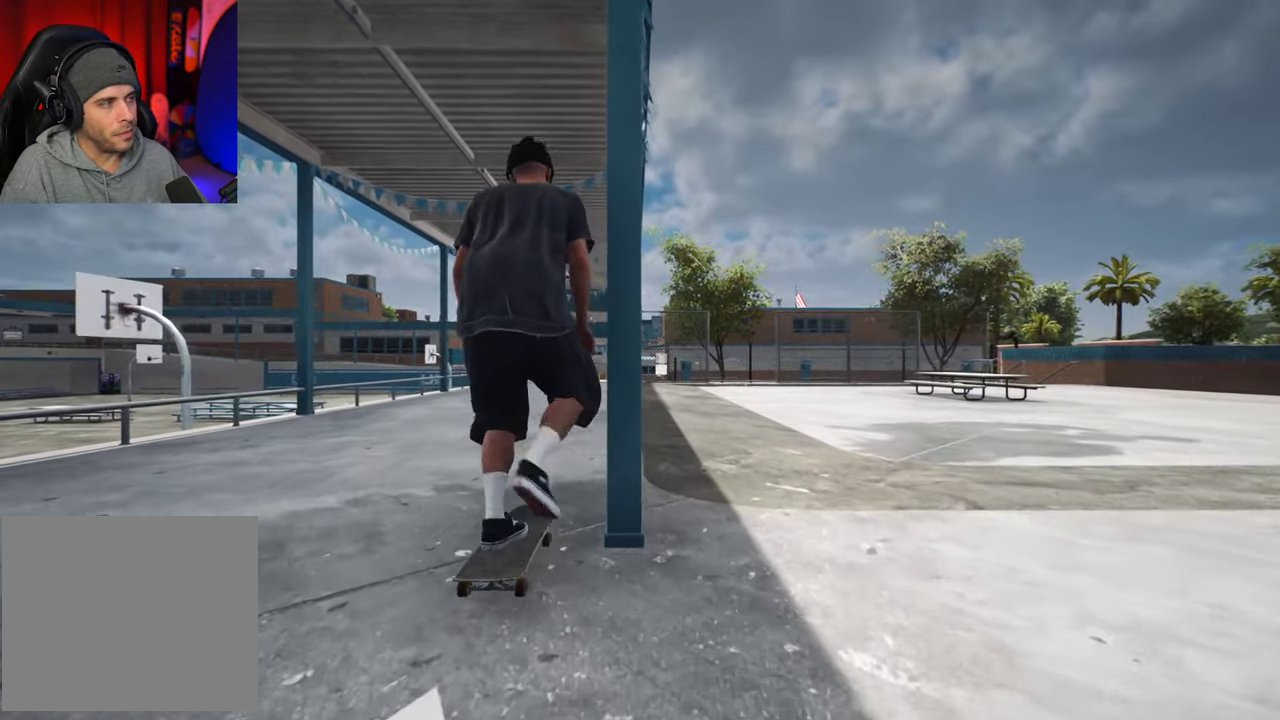
{"dt_ms": 300, "buttons": [], "left_stick": "center", "right_stick": "center", "events": [[100, "DPAD_UP", "up"]]}
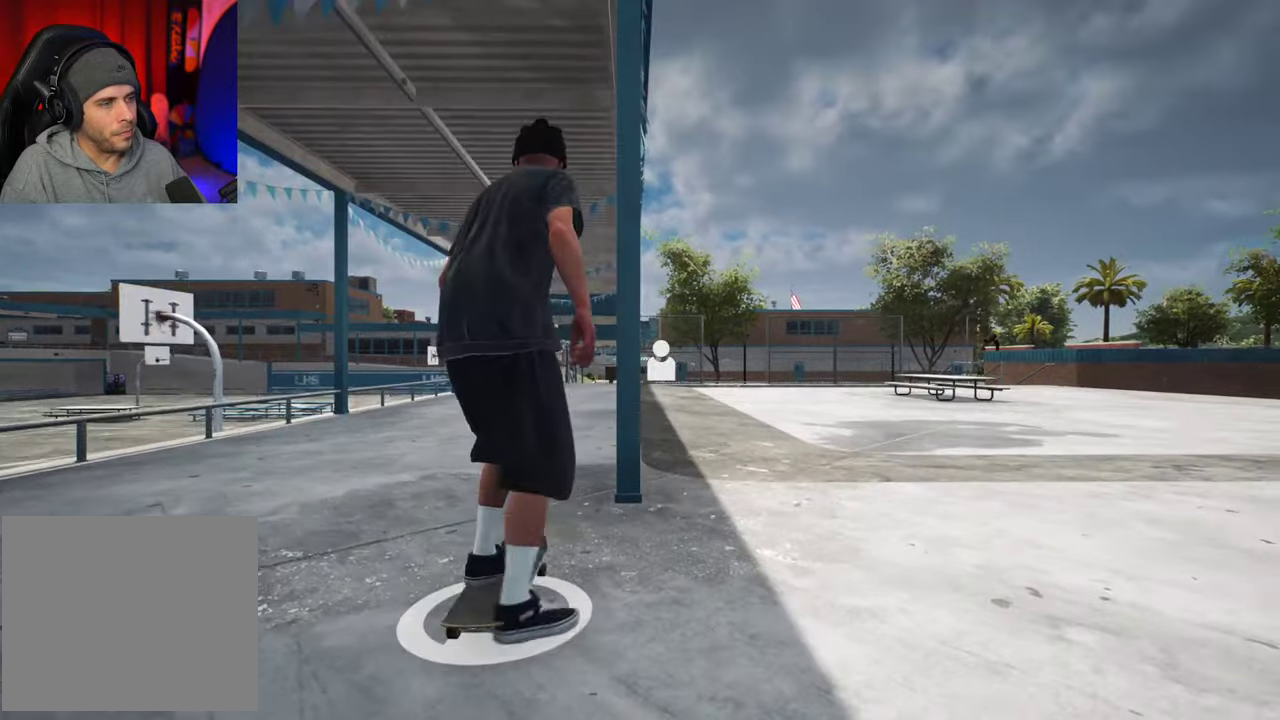
{"dt_ms": 500, "buttons": [], "left_stick": "center", "right_stick": "center", "events": [[183, "DPAD_UP", "down"], [283, "DPAD_UP", "up"]]}
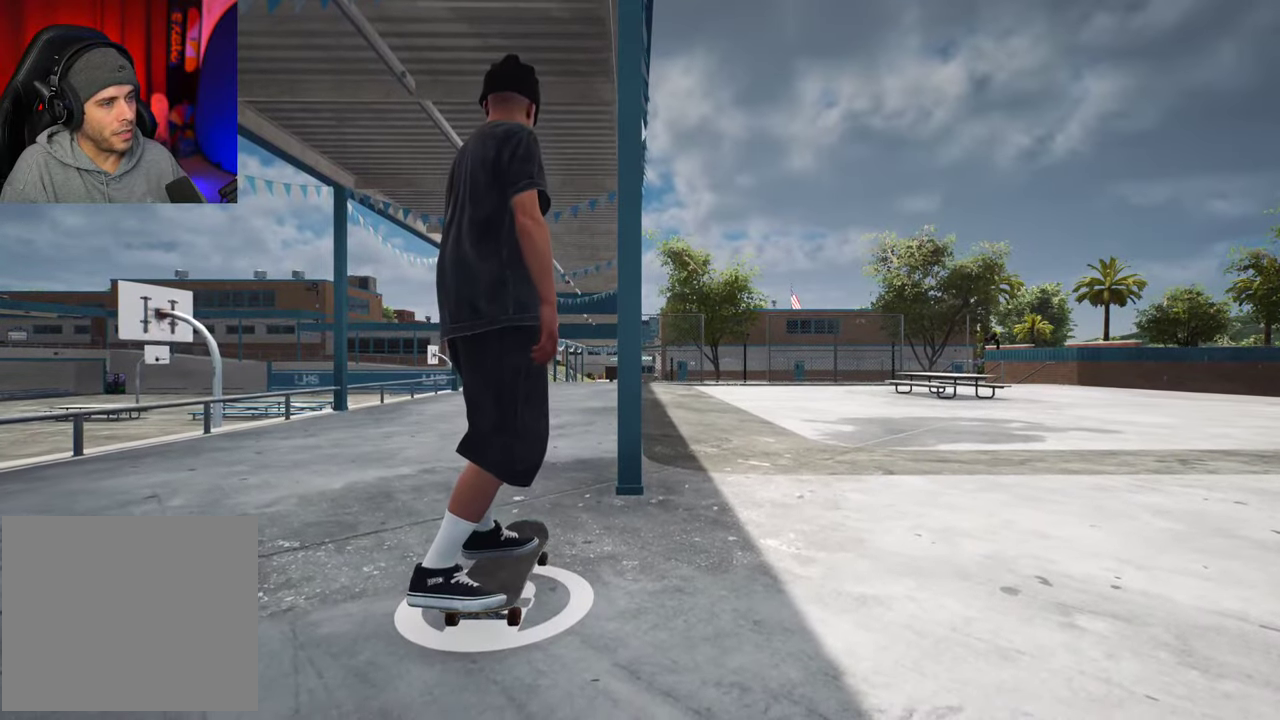
{"dt_ms": 500, "buttons": ["A"], "left_stick": "center", "right_stick": "center", "events": [[317, "A", "down"]]}
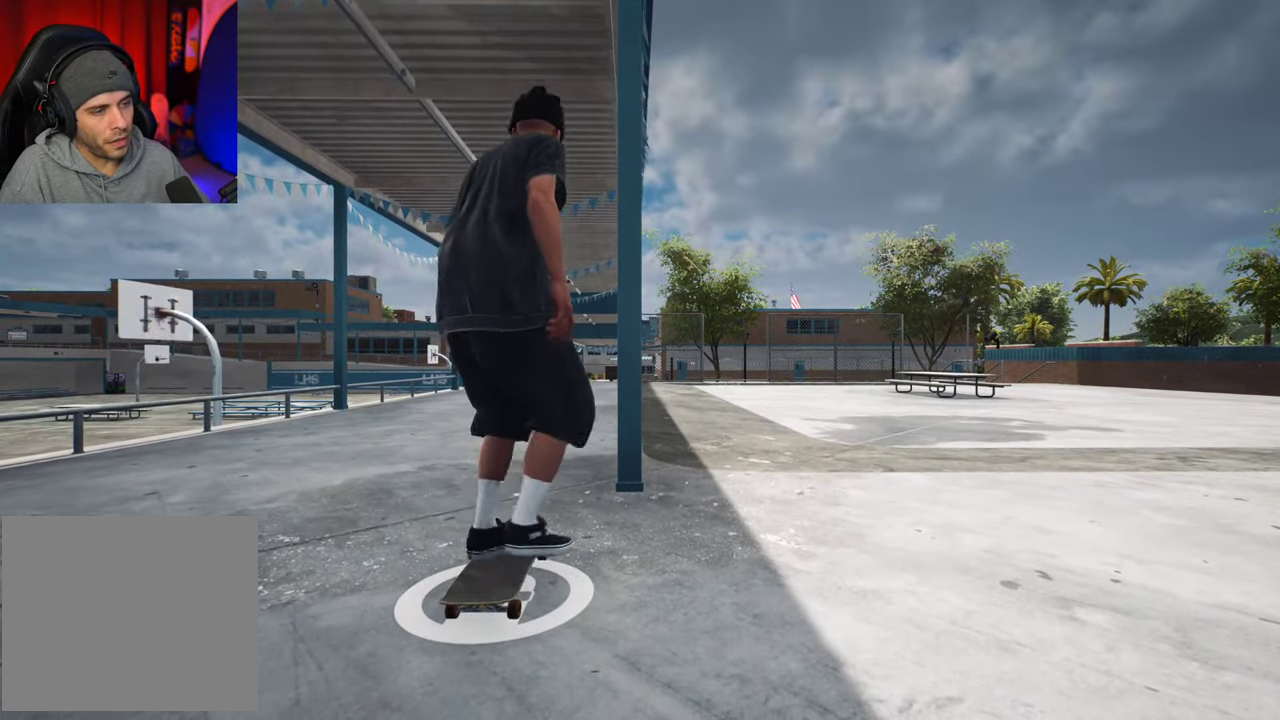
{"dt_ms": 500, "buttons": ["A"], "left_stick": "center", "right_stick": "center", "events": []}
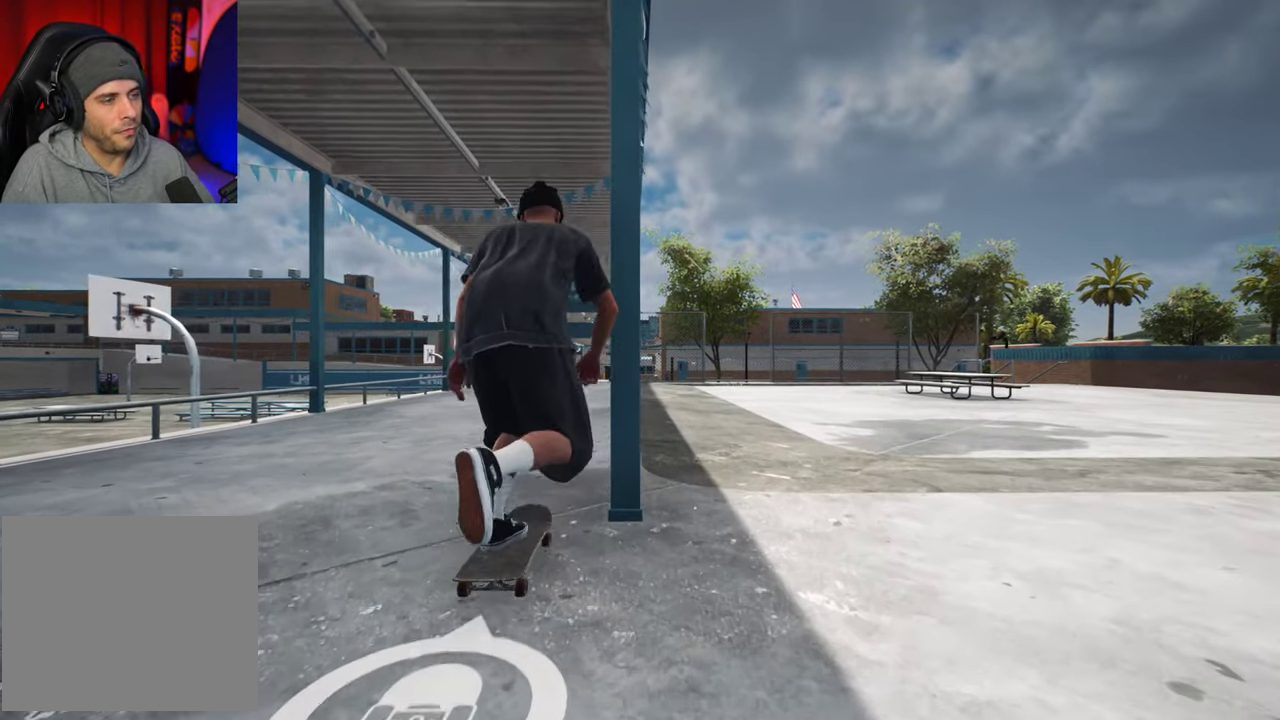
{"dt_ms": 700, "buttons": ["A"], "left_stick": "center", "right_stick": "center", "events": []}
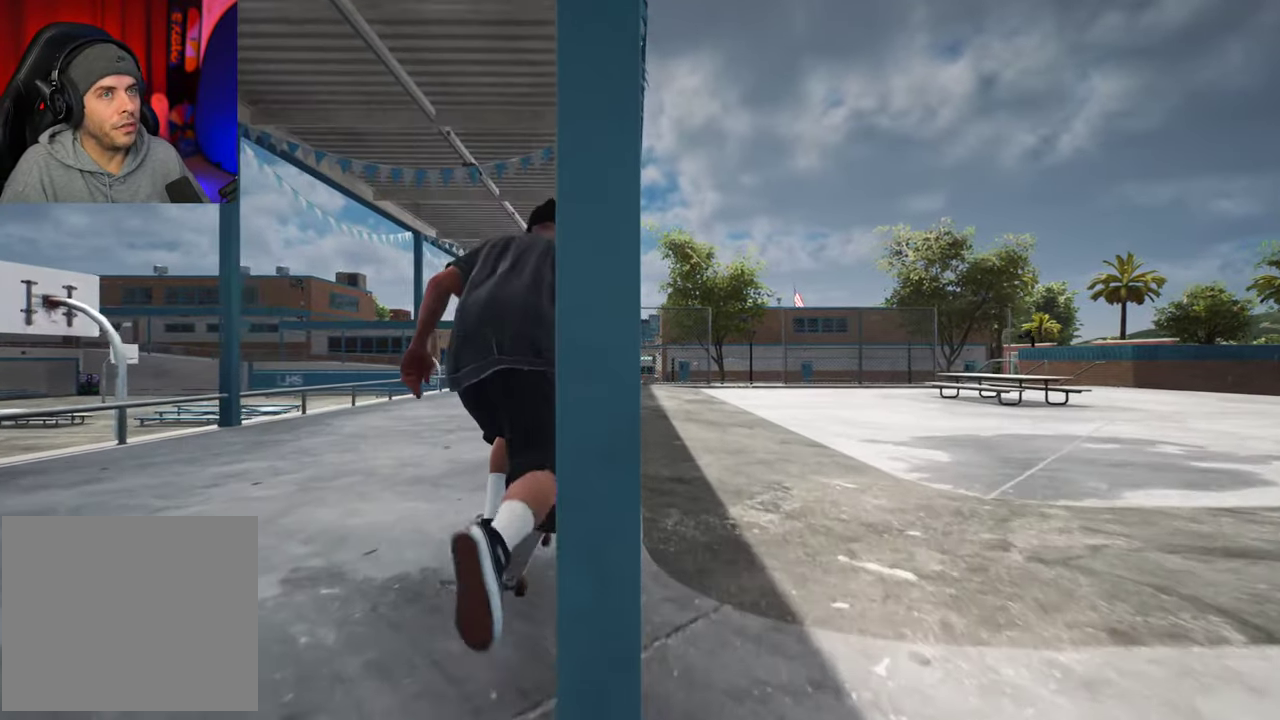
{"dt_ms": 300, "buttons": [], "left_stick": "center", "right_stick": "center", "events": [[217, "A", "up"]]}
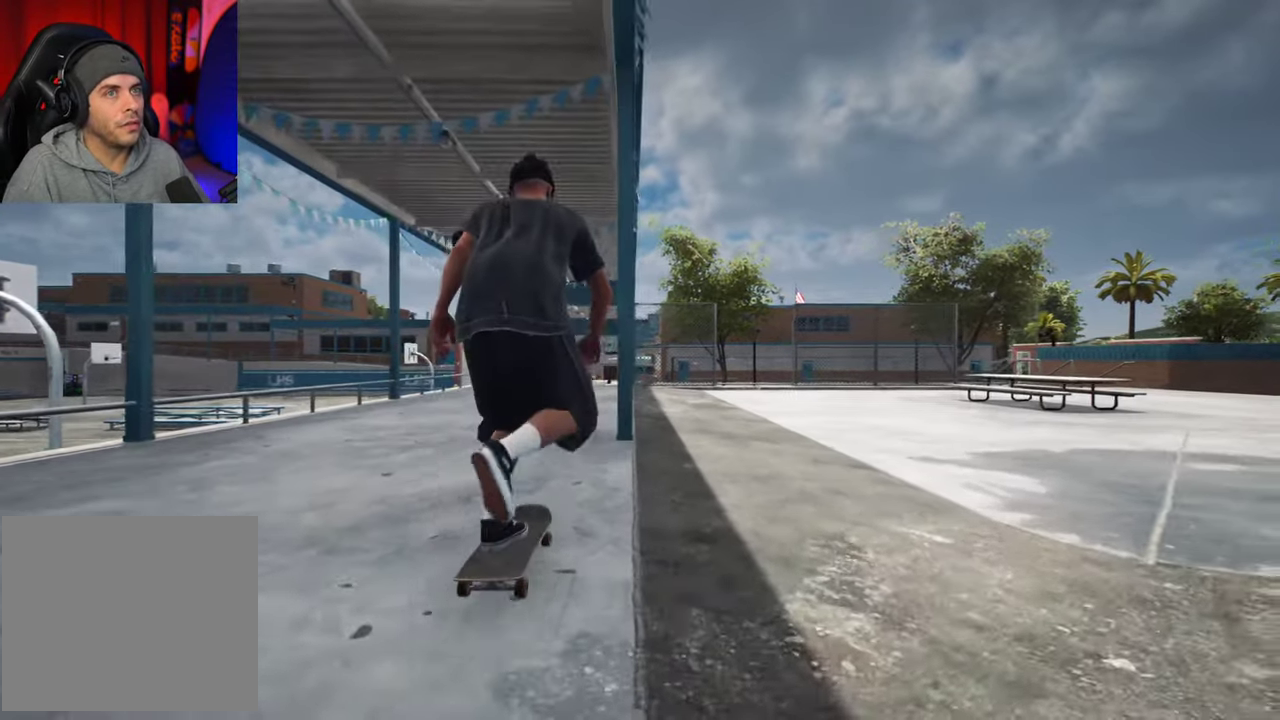
{"dt_ms": 500, "buttons": [], "left_stick": "center", "right_stick": "center", "events": [[250, "DPAD_LEFT", "down"], [350, "DPAD_LEFT", "up"]]}
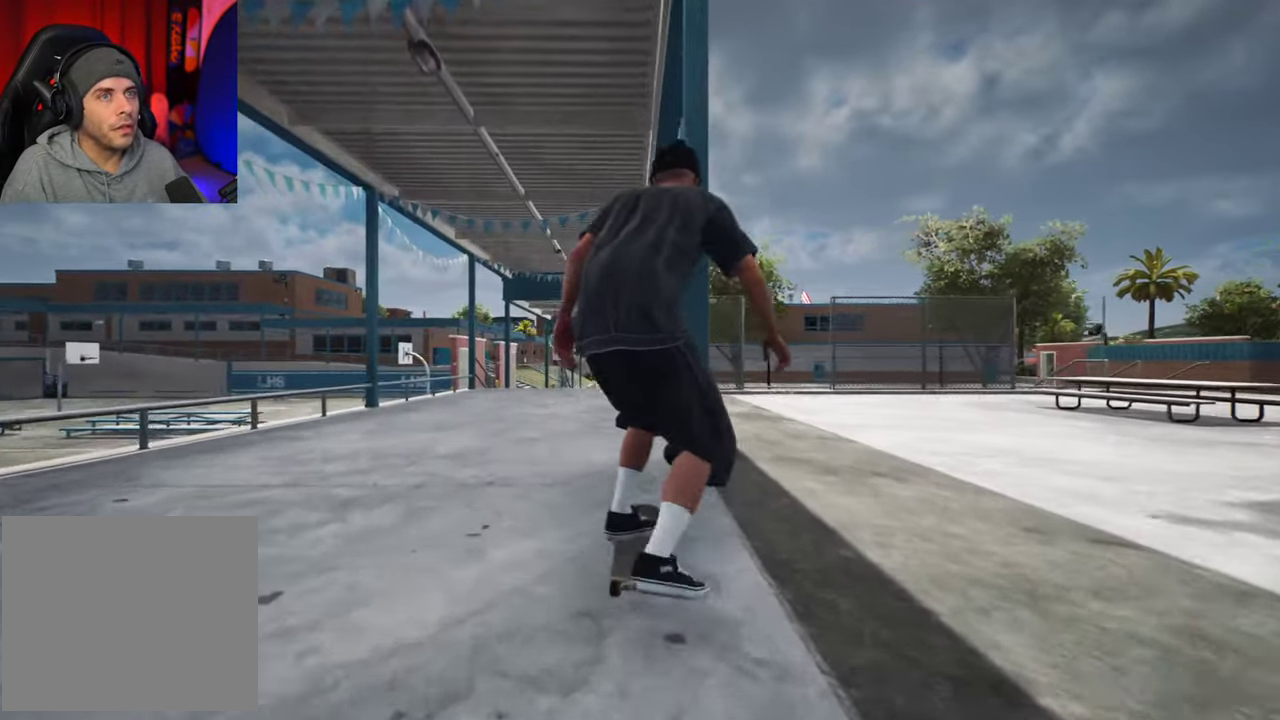
{"dt_ms": 300, "buttons": [], "left_stick": "center", "right_stick": "center", "events": []}
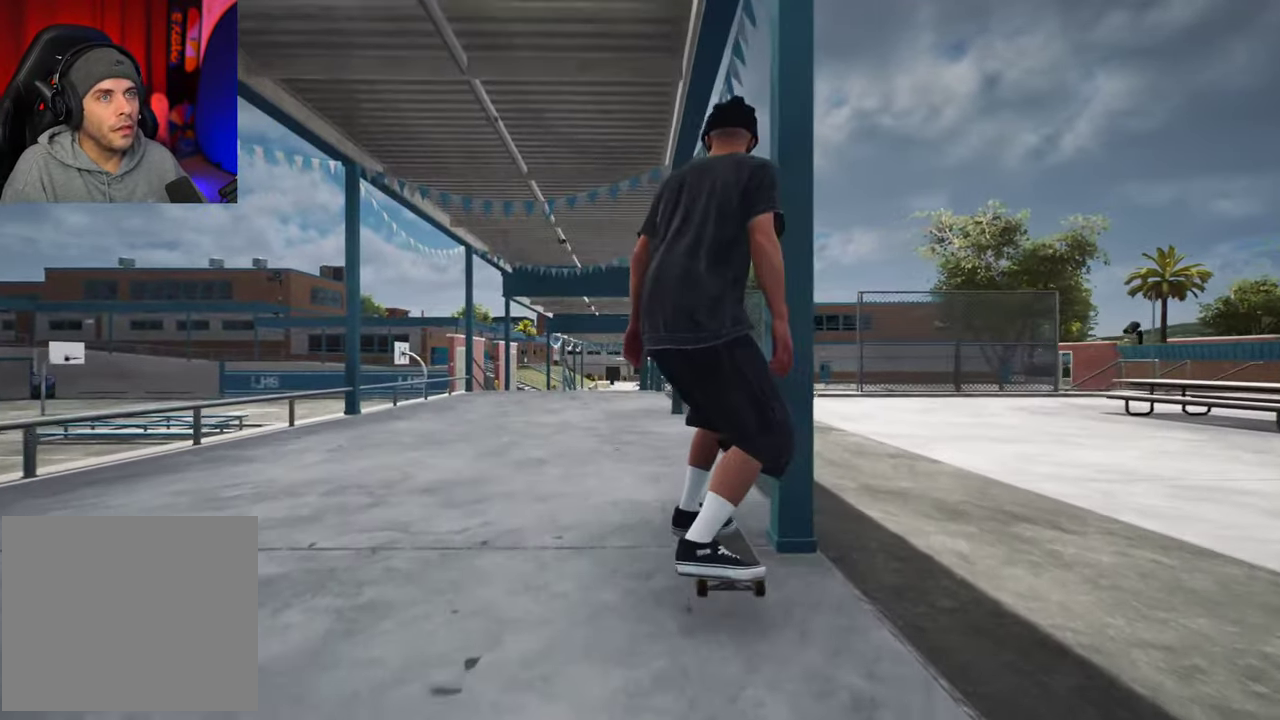
{"dt_ms": 700, "buttons": [], "left_stick": "center", "right_stick": "center", "events": [[300, "A", "down"], [383, "A", "up"]]}
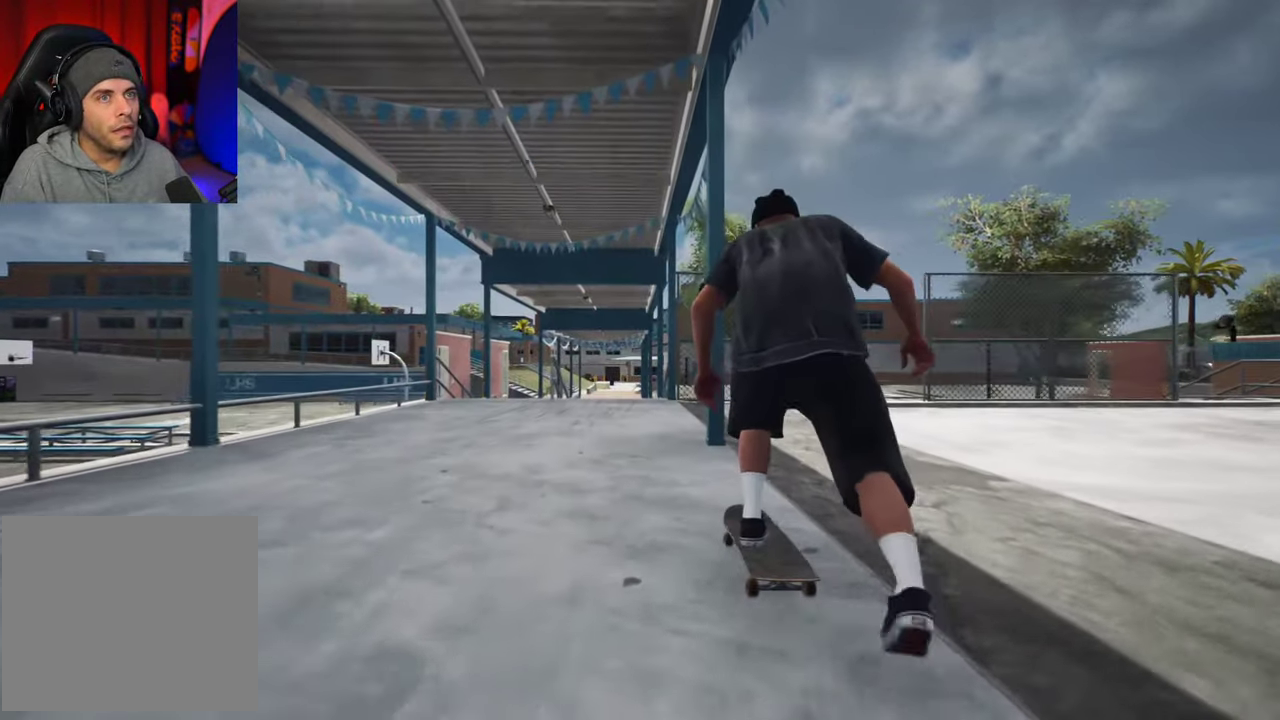
{"dt_ms": 300, "buttons": [], "left_stick": "center", "right_stick": "center", "events": []}
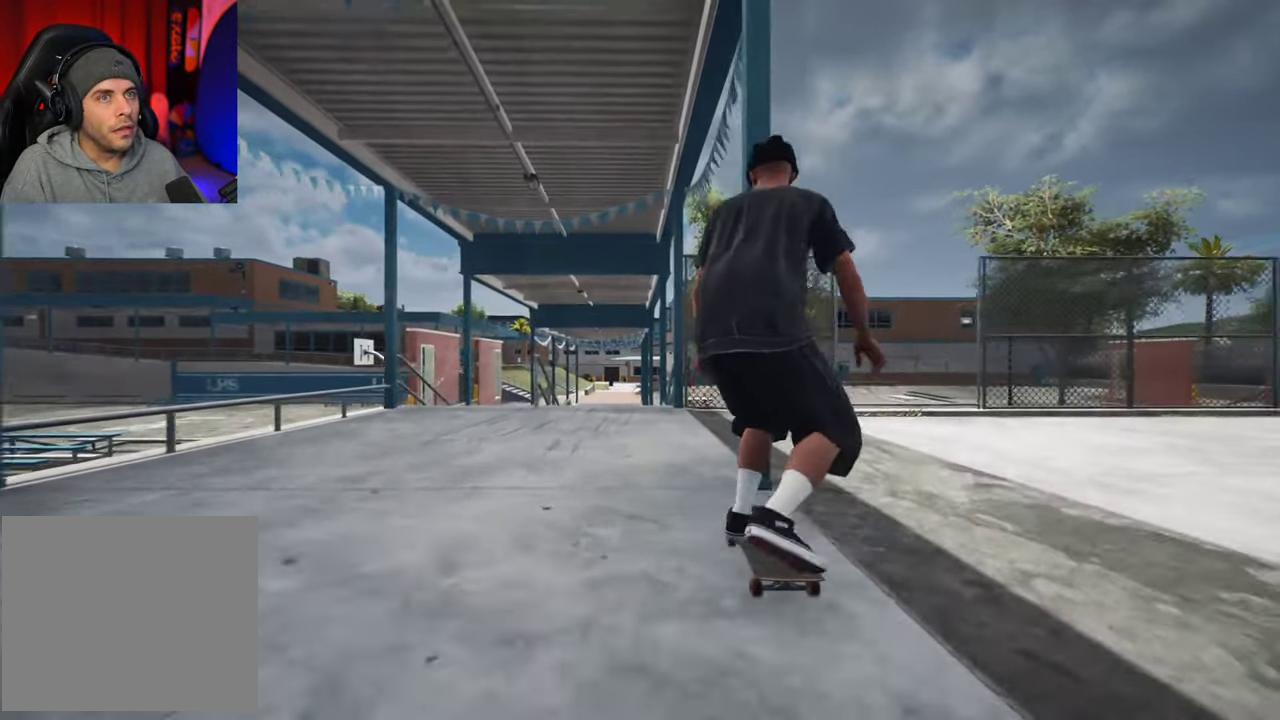
{"dt_ms": 700, "buttons": [], "left_stick": "center", "right_stick": "center", "events": [[300, "L2", "down"], [667, "L2", "up"]]}
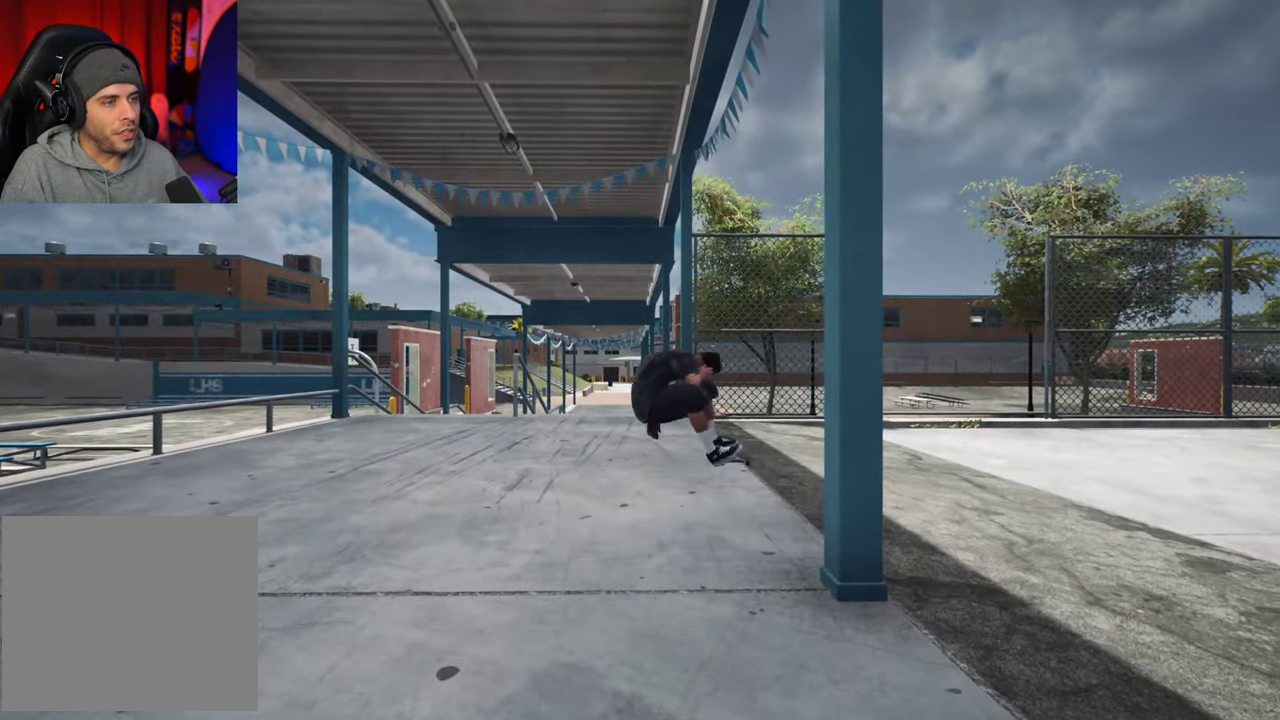
{"dt_ms": 500, "buttons": ["DPAD_UP"], "left_stick": "center", "right_stick": "center", "events": [[83, "DPAD_UP", "down"]]}
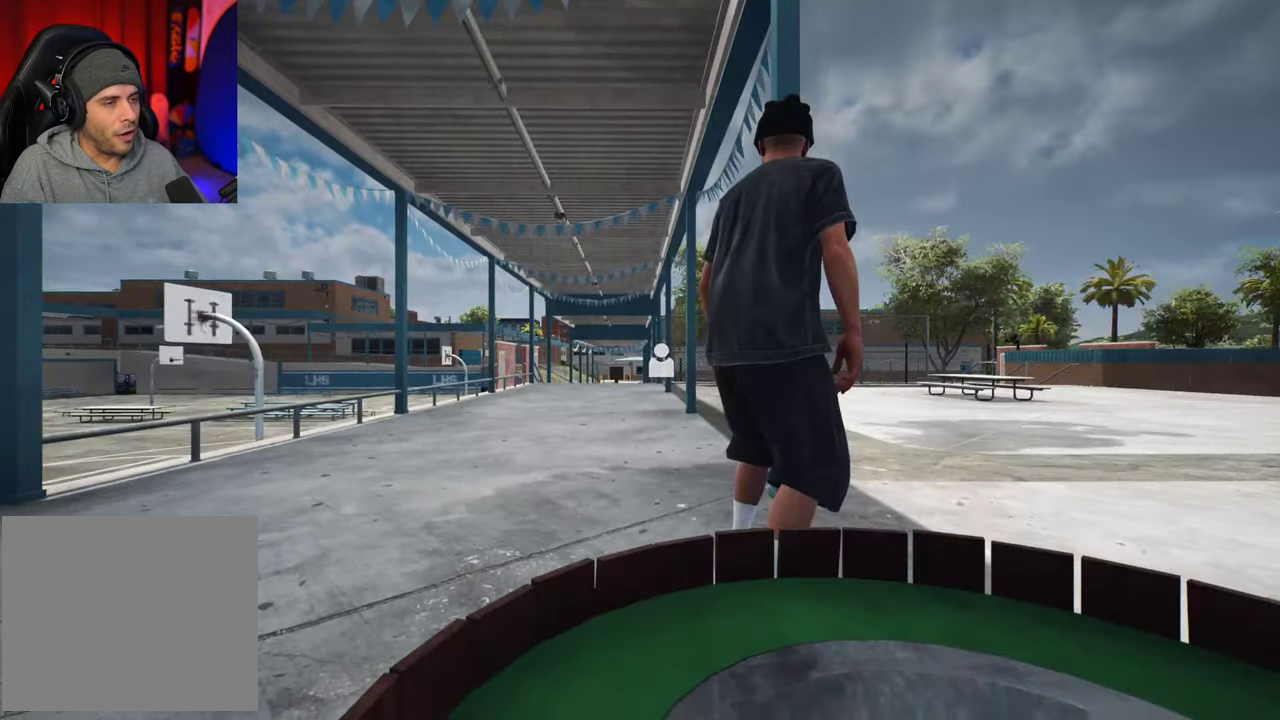
{"dt_ms": 700, "buttons": ["A"], "left_stick": "center", "right_stick": "center", "events": [[17, "DPAD_UP", "up"], [517, "A", "down"]]}
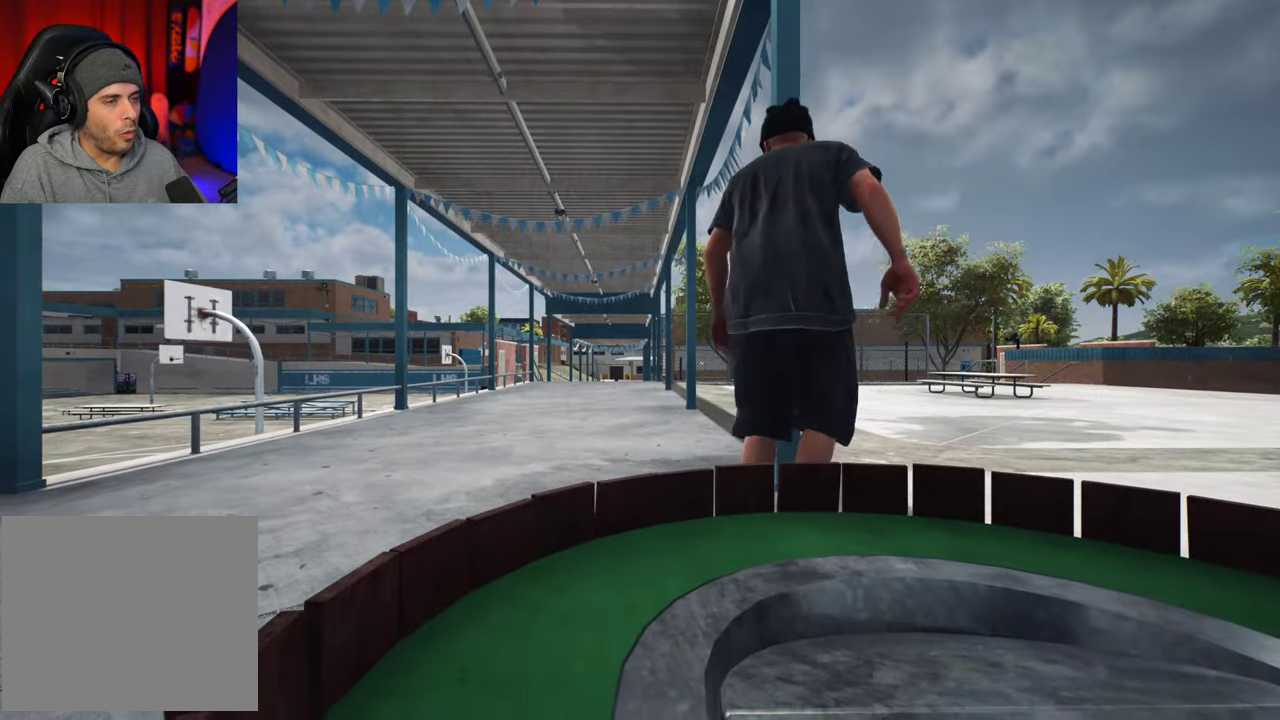
{"dt_ms": 300, "buttons": ["A"], "left_stick": "center", "right_stick": "center", "events": []}